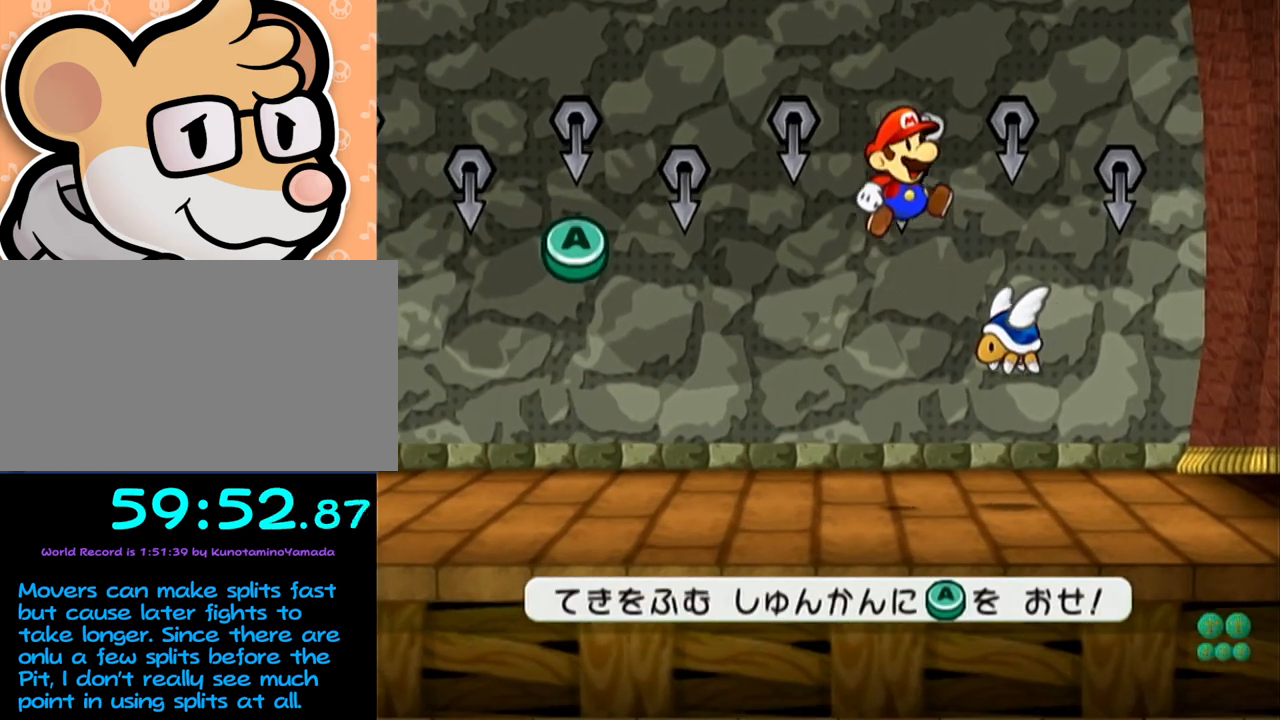
Gameplay with a controller (Nintendo layout); each line is a JSON object with the inputs held at the frame after it. "events" lists button and stick changes between this image and that frame as [ms after this image, input, new state], when the widget could be followed in between. Not read: L3 R3 right_stick.
{"buttons": [], "left_stick": "center", "events": []}
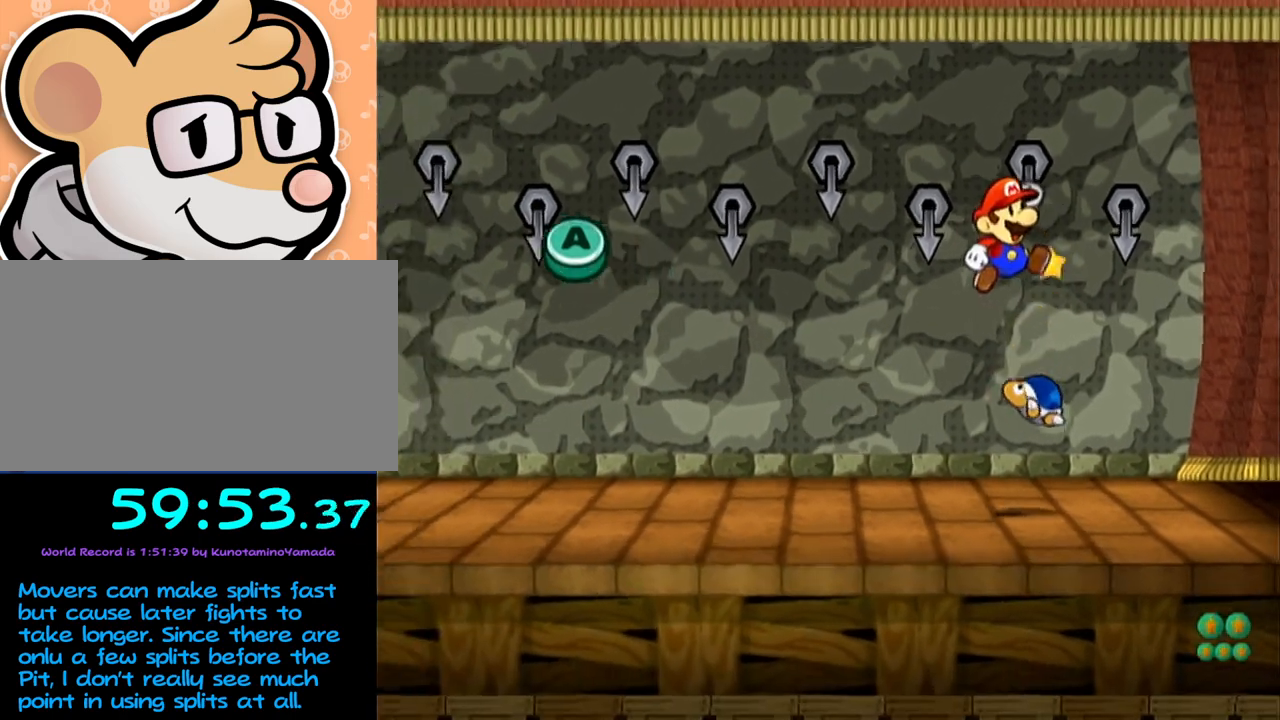
{"buttons": [], "left_stick": "center", "events": []}
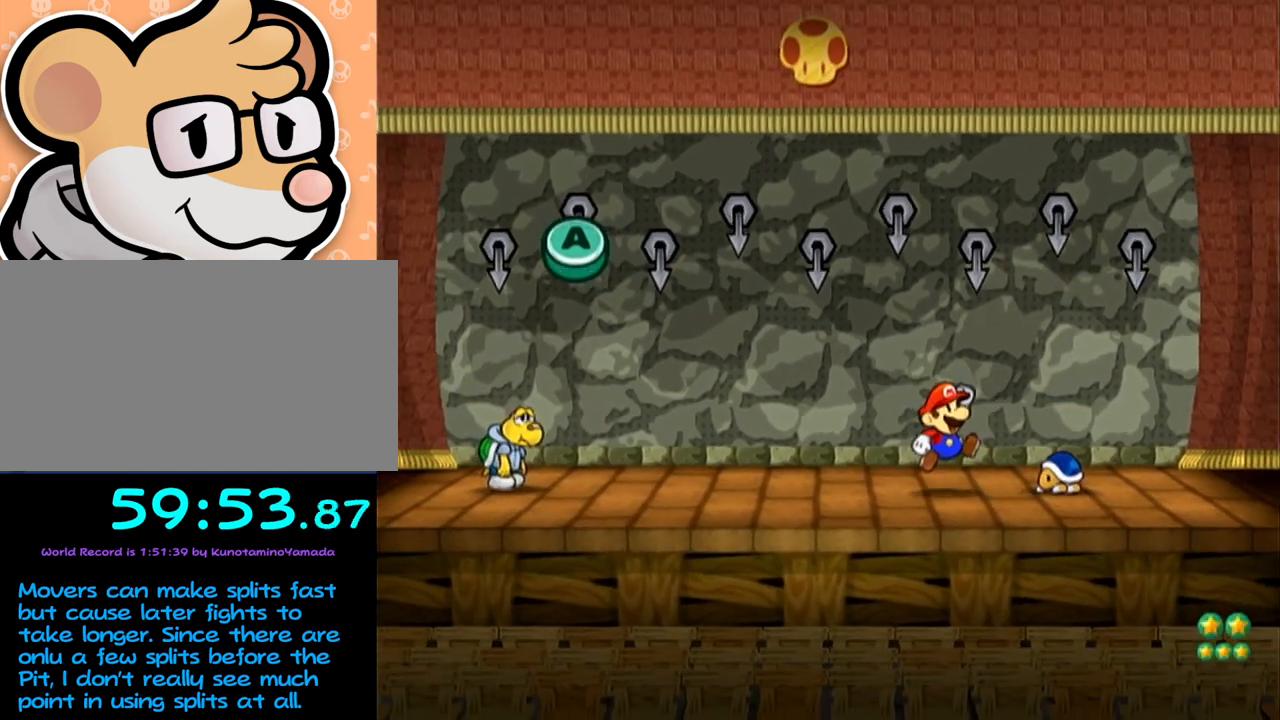
{"buttons": [], "left_stick": "center", "events": [[200, "A", "down"], [233, "A", "up"], [400, "A", "down"], [417, "A", "up"], [450, "A", "down"], [483, "A", "up"]]}
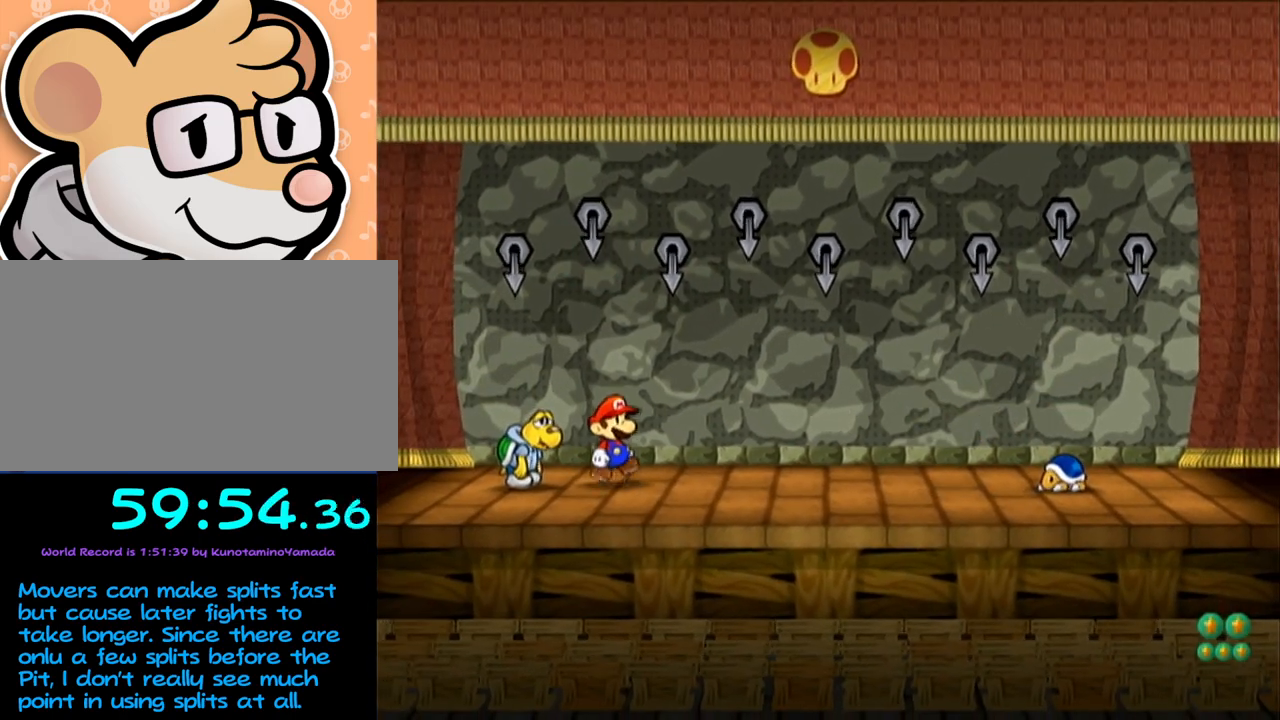
{"buttons": [], "left_stick": "center", "events": [[17, "A", "down"], [50, "A", "up"], [83, "A", "down"], [117, "A", "up"], [183, "A", "down"], [217, "A", "up"], [250, "A", "down"], [267, "A", "up"], [317, "A", "down"], [333, "A", "up"]]}
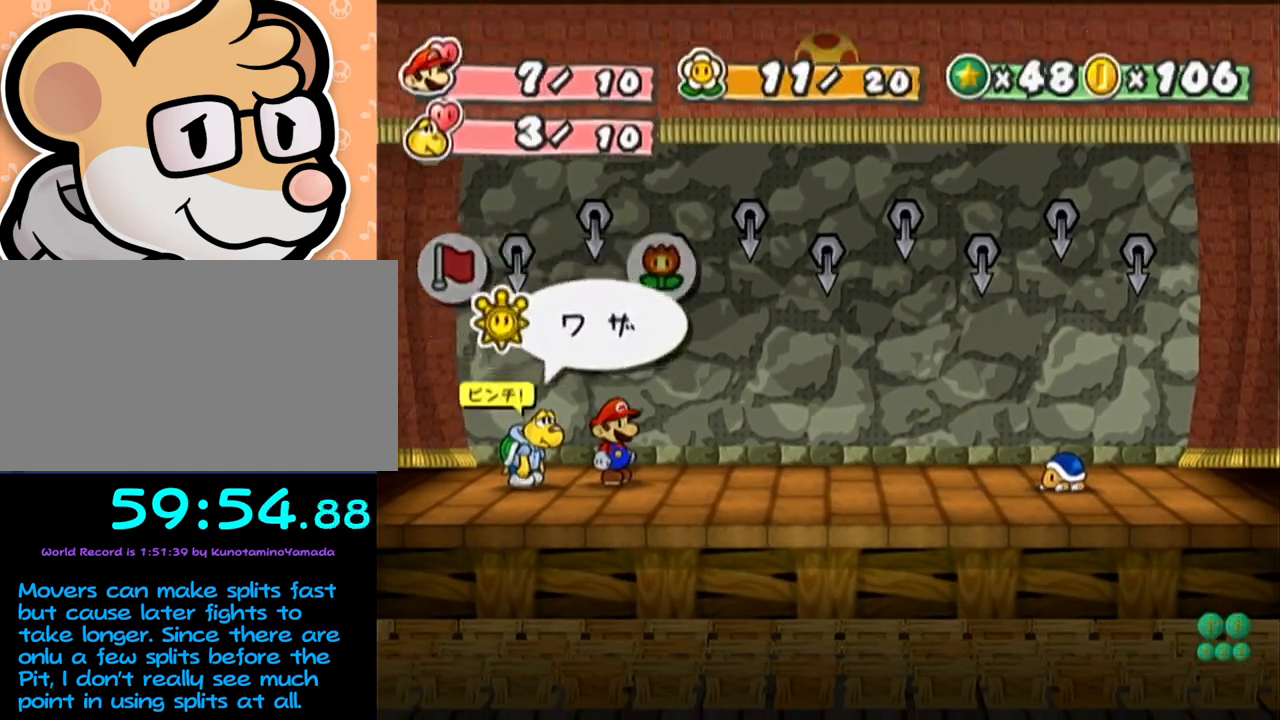
{"buttons": [], "left_stick": "center", "events": [[50, "A", "down"], [117, "A", "up"], [150, "A", "down"], [233, "A", "up"], [333, "A", "down"], [367, "A", "up"]]}
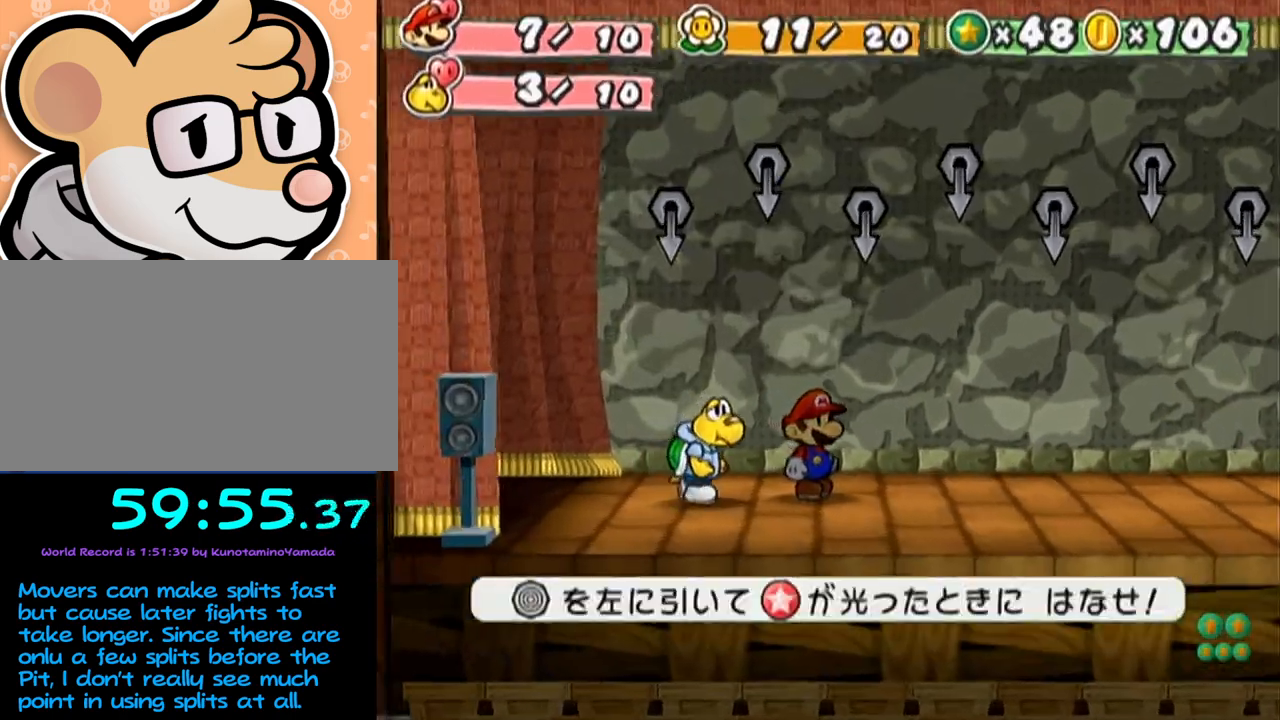
{"buttons": [], "left_stick": "center", "events": []}
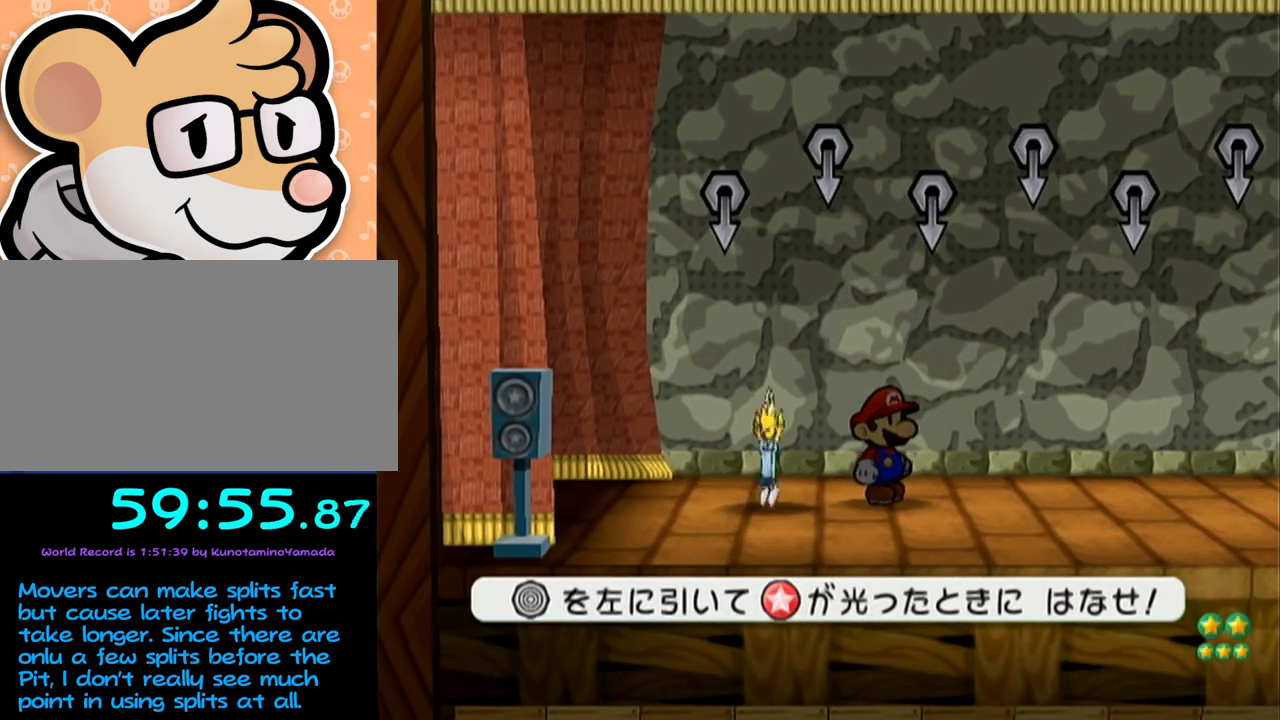
{"buttons": [], "left_stick": "center", "events": []}
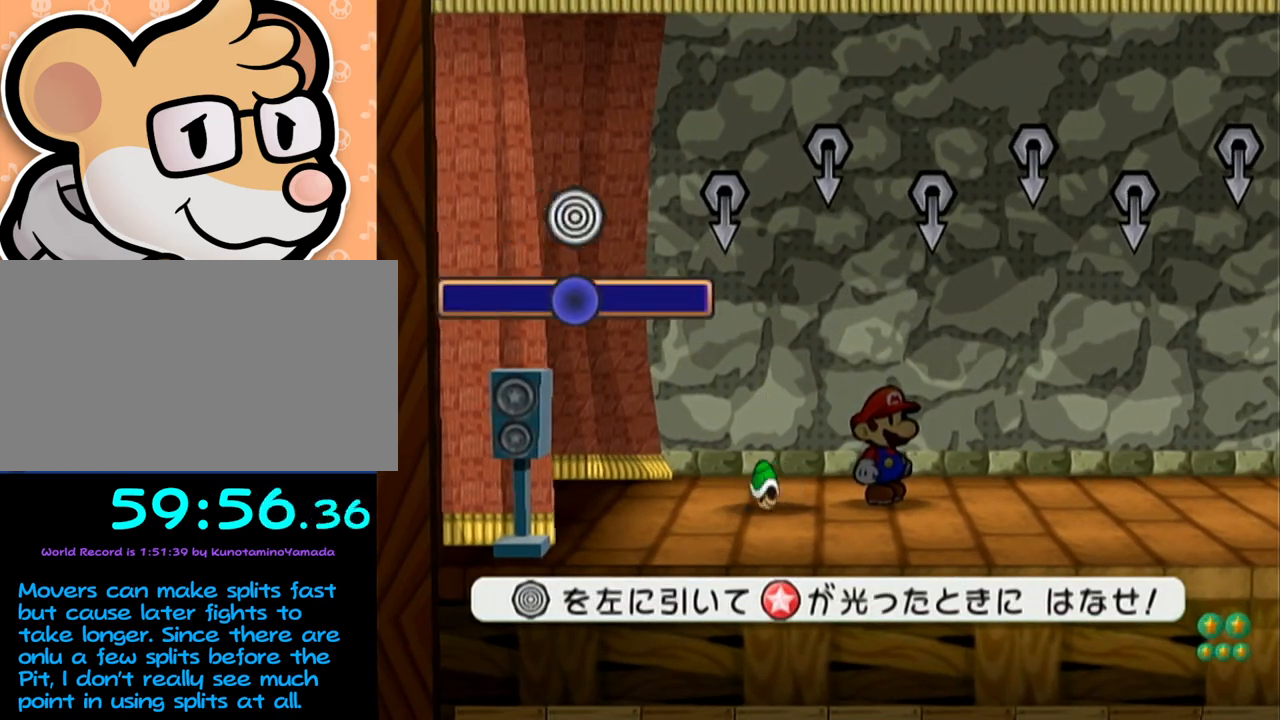
{"buttons": [], "left_stick": "center", "events": [[50, "left_stick", "left"], [117, "left_stick", "center"]]}
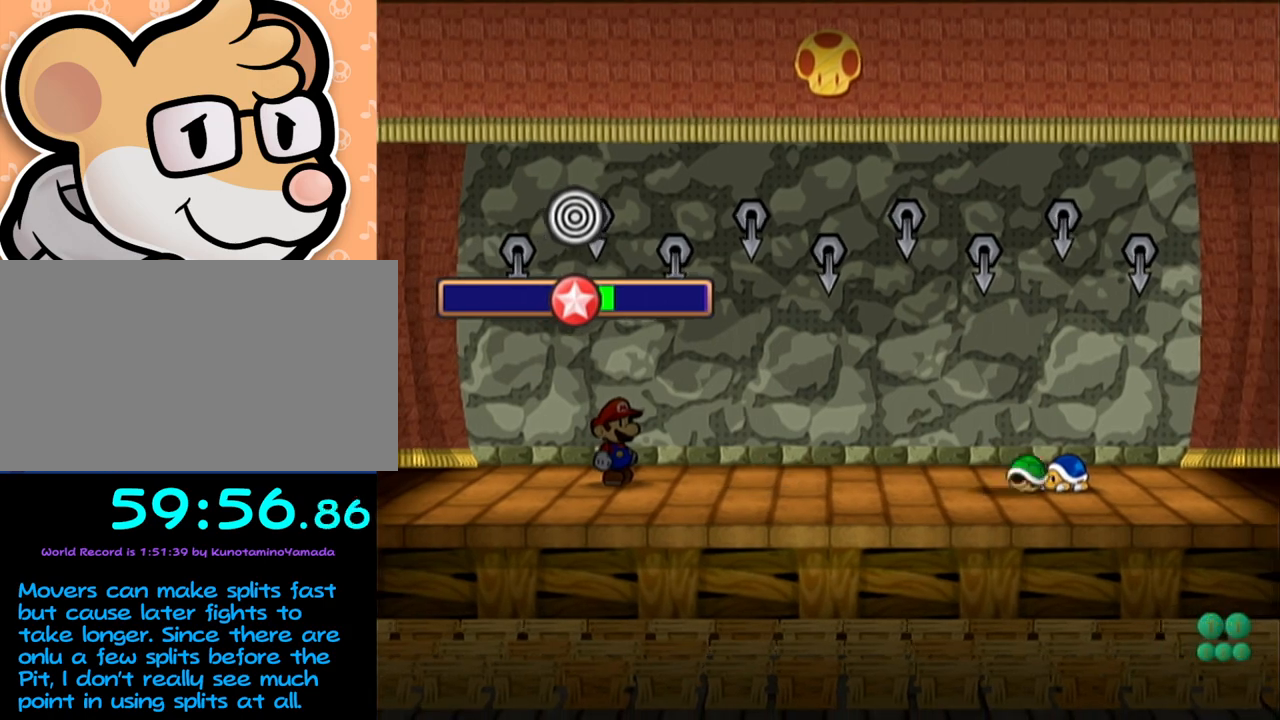
{"buttons": [], "left_stick": "center", "events": []}
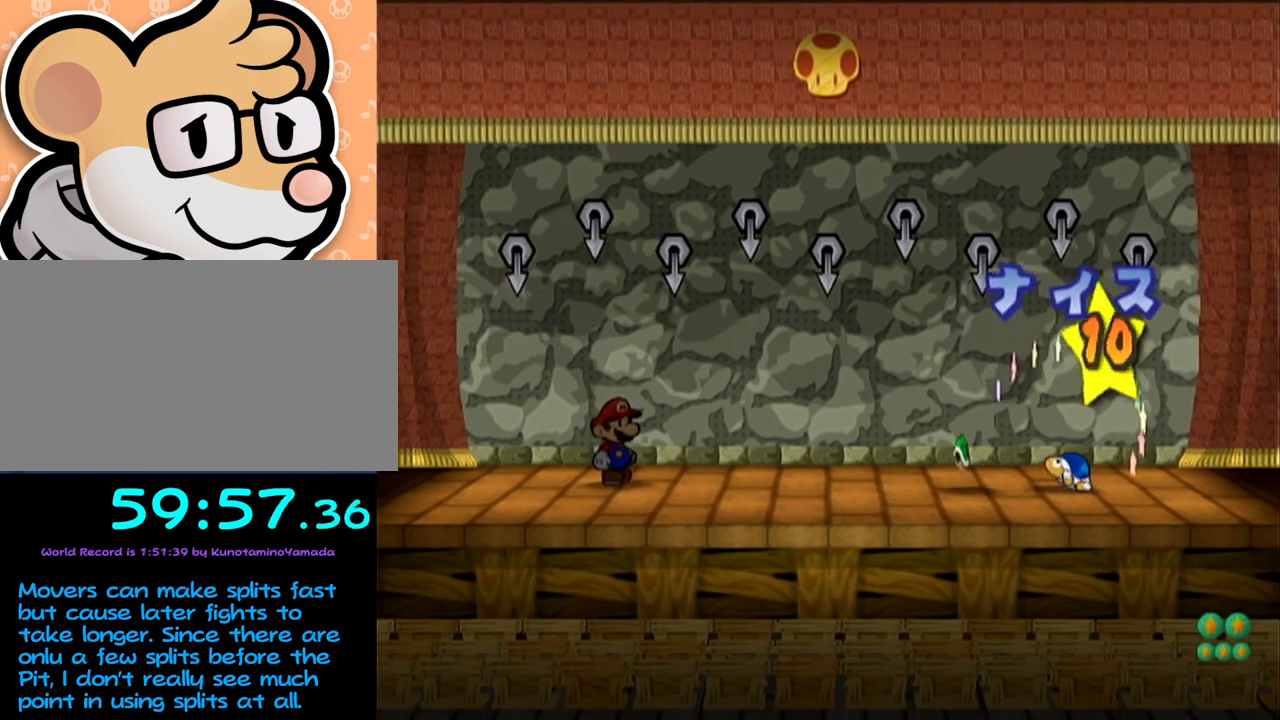
{"buttons": [], "left_stick": "center", "events": []}
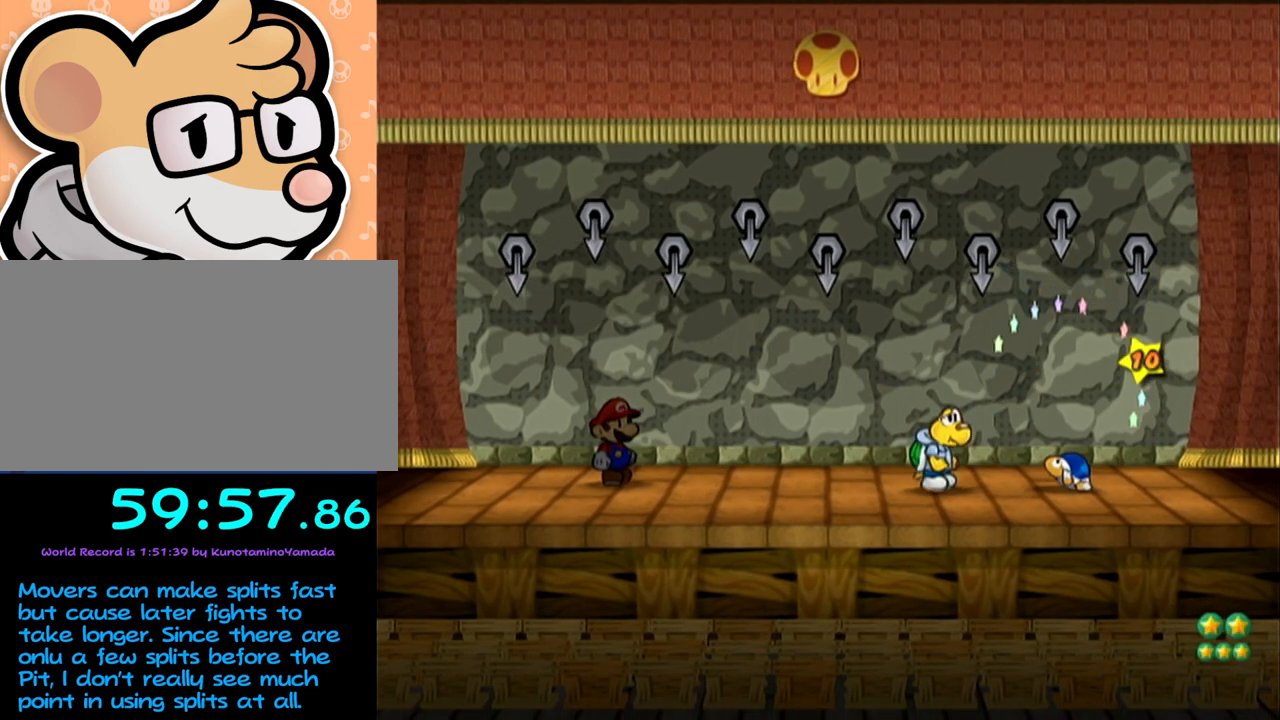
{"buttons": [], "left_stick": "center", "events": []}
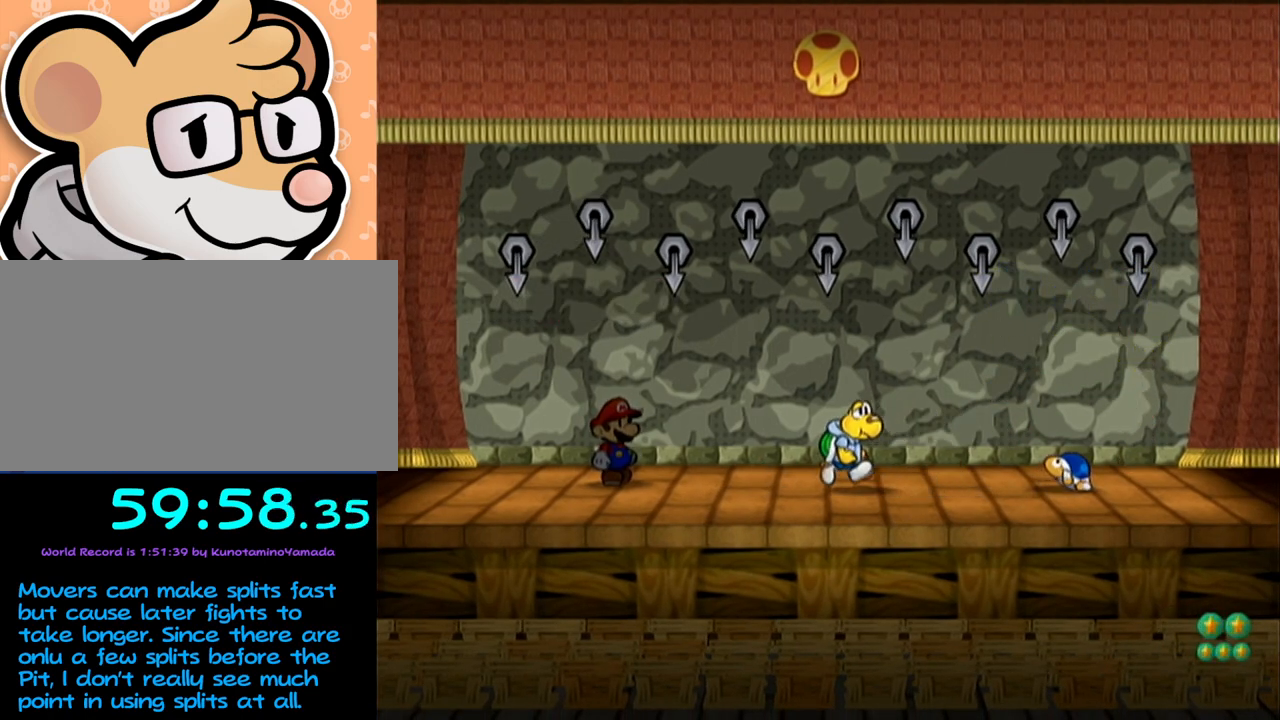
{"buttons": [], "left_stick": "center", "events": []}
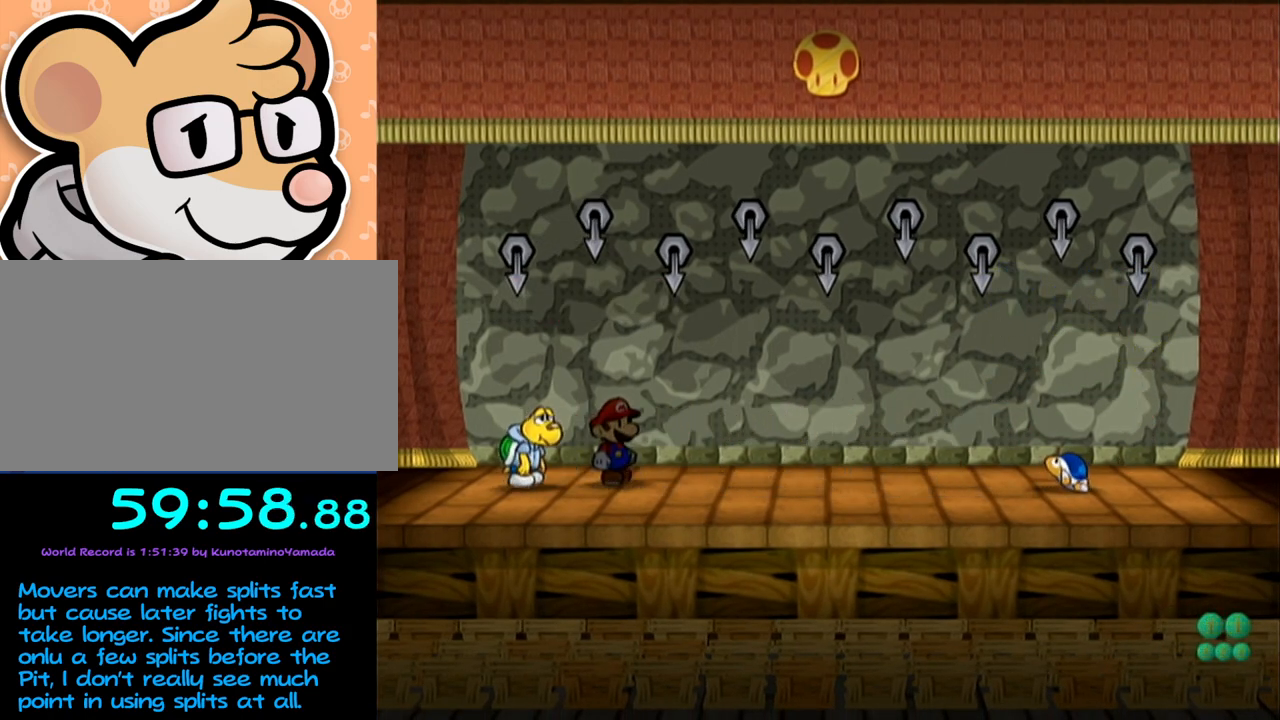
{"buttons": [], "left_stick": "center", "events": []}
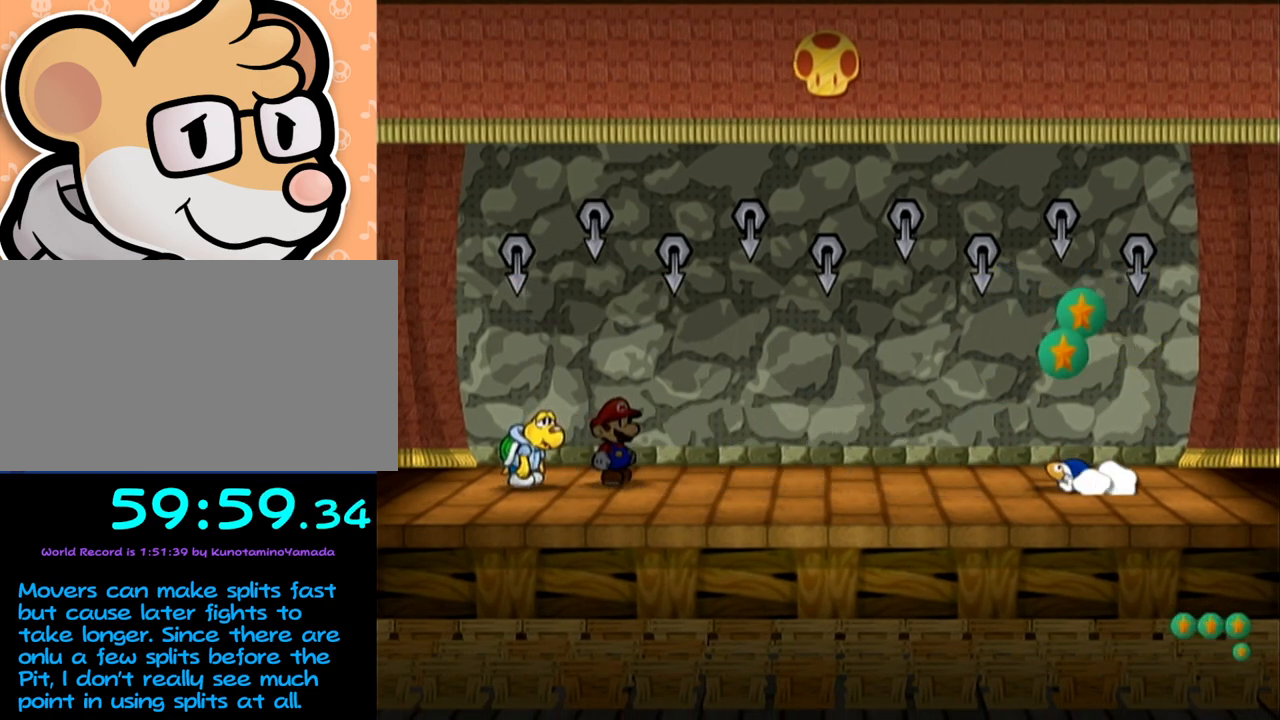
{"buttons": ["A", "B"], "left_stick": "center", "events": [[83, "A", "down"], [83, "B", "down"]]}
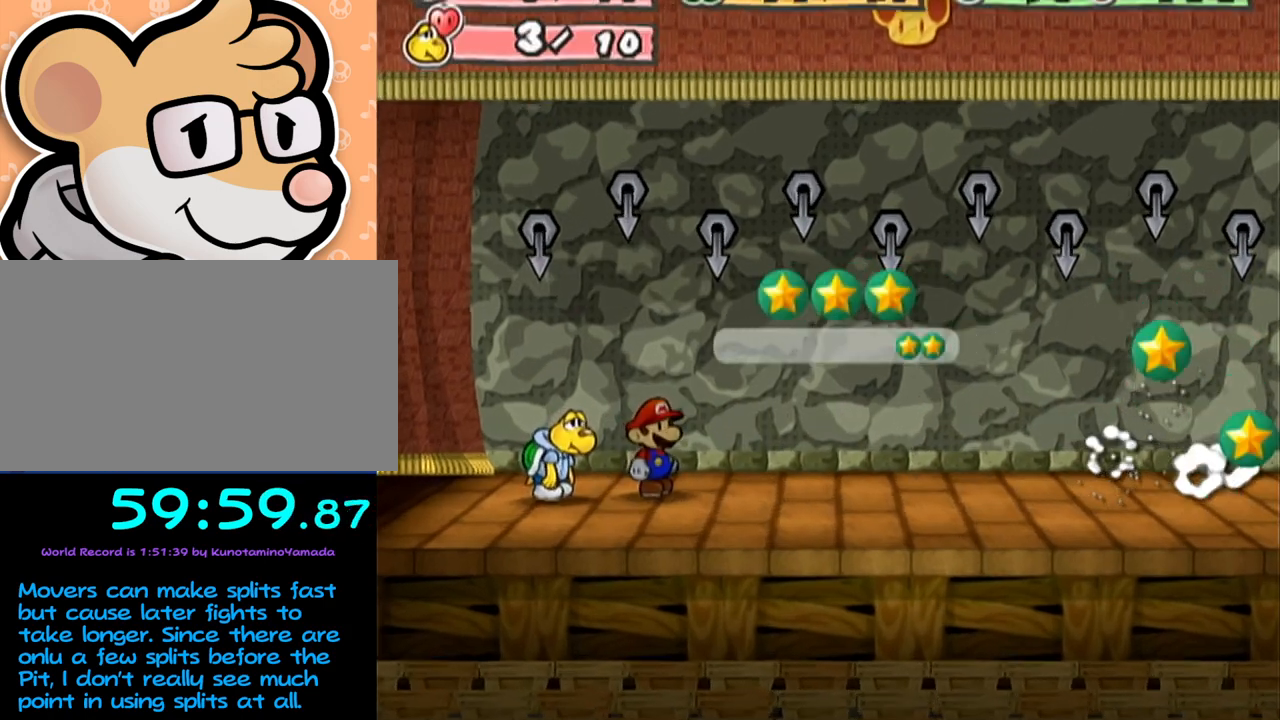
{"buttons": ["A", "B"], "left_stick": "center", "events": []}
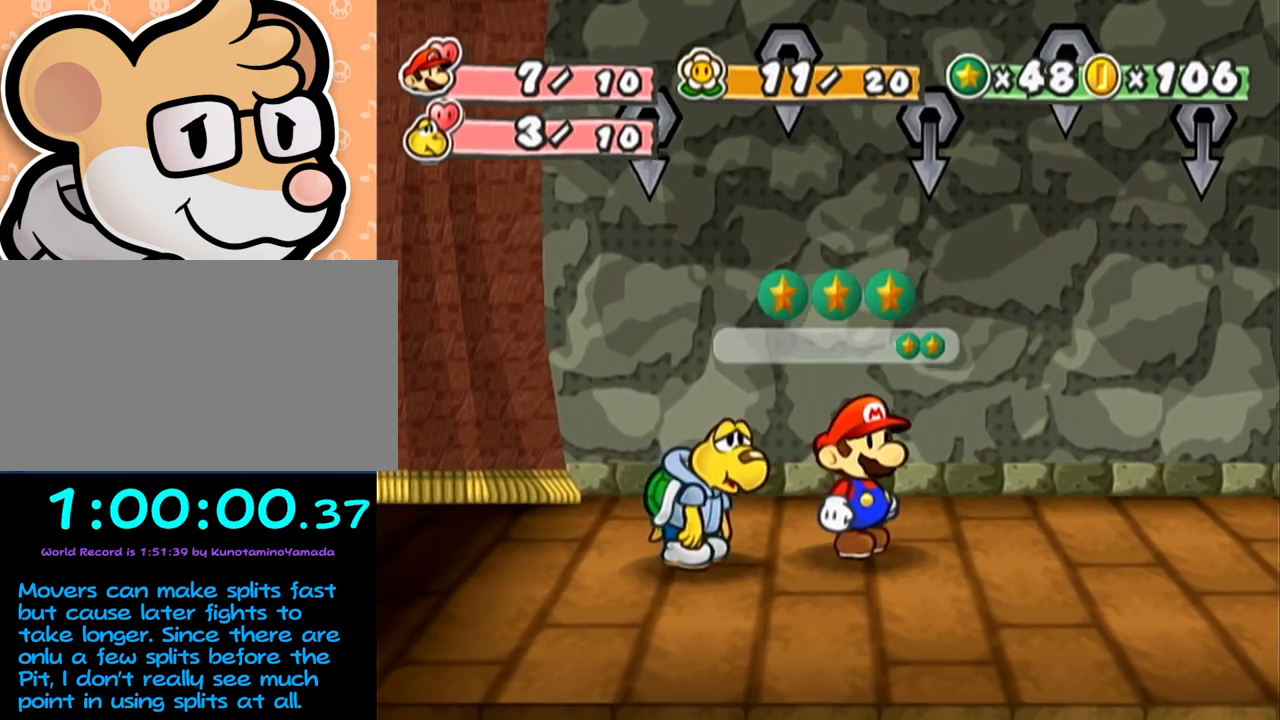
{"buttons": ["A", "B"], "left_stick": "center", "events": []}
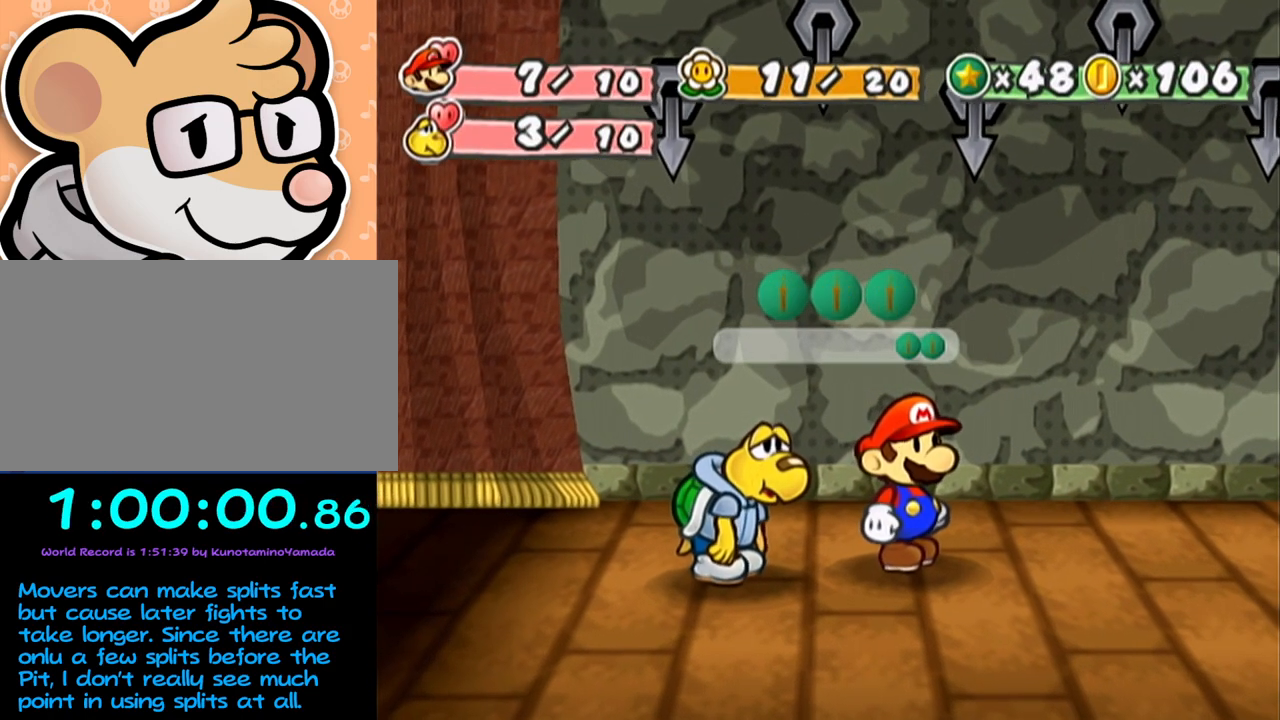
{"buttons": ["A", "B"], "left_stick": "center", "events": []}
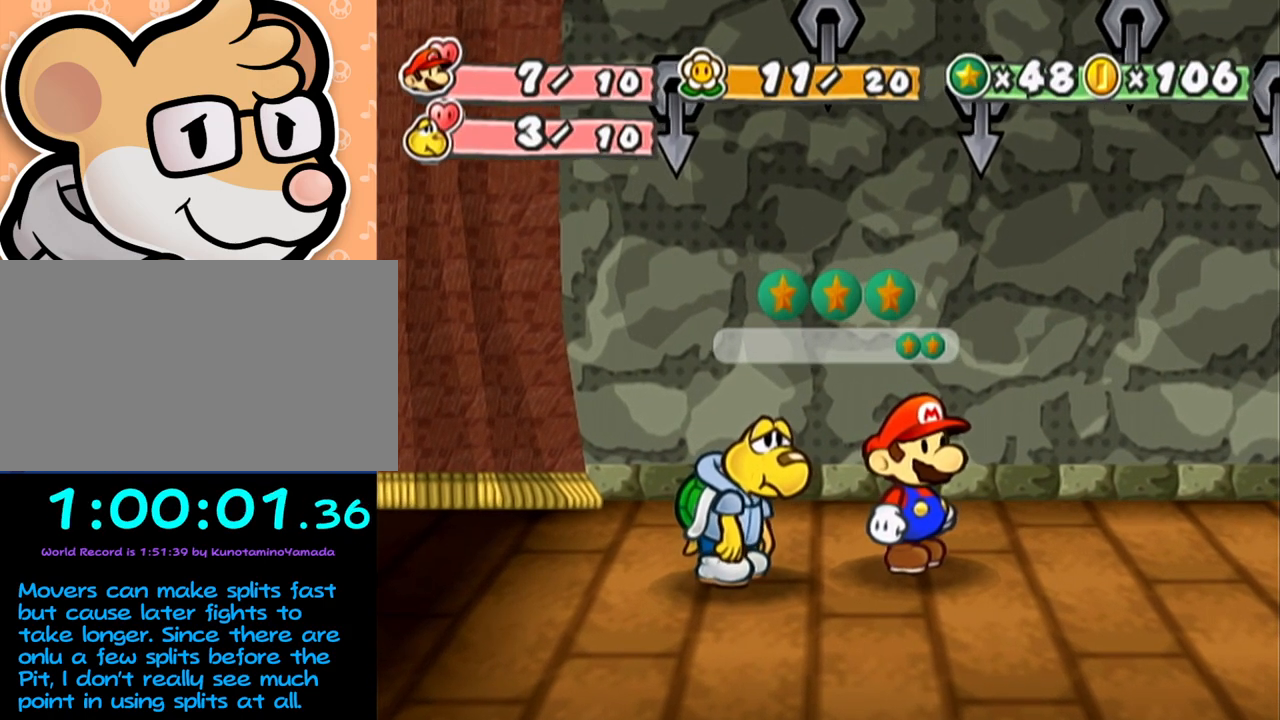
{"buttons": ["A", "B"], "left_stick": "center", "events": []}
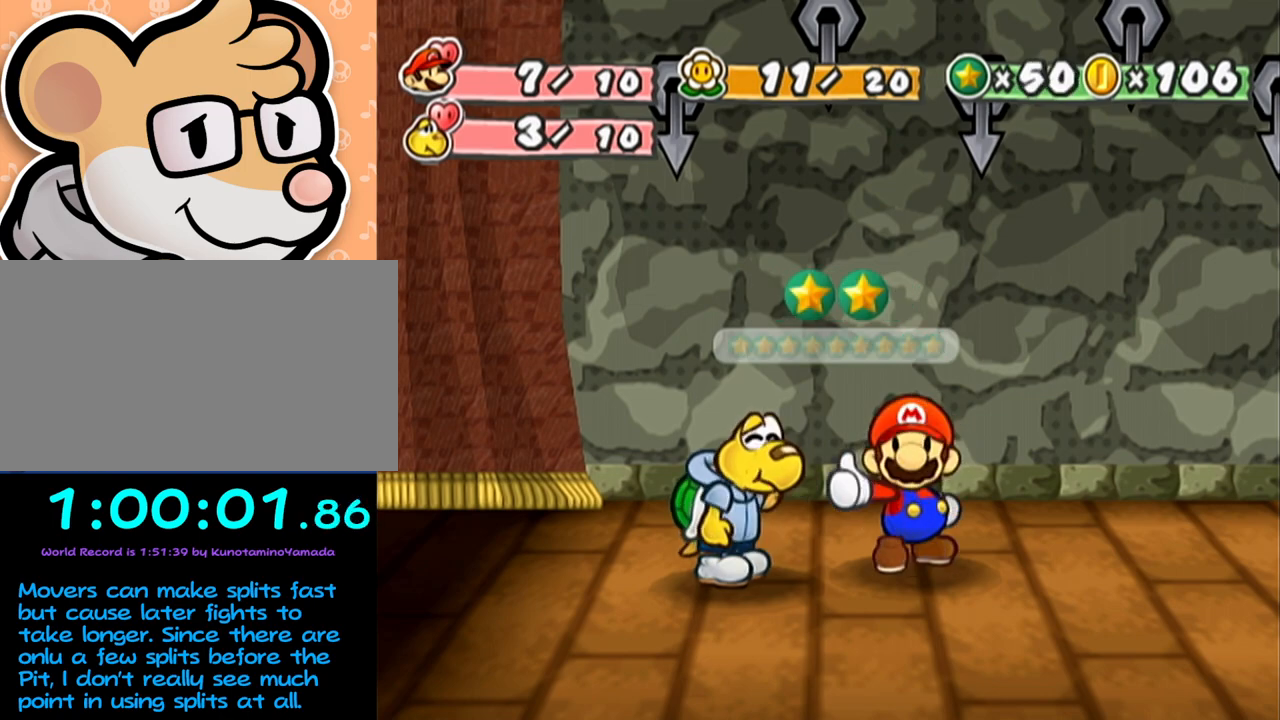
{"buttons": ["A", "B"], "left_stick": "center", "events": []}
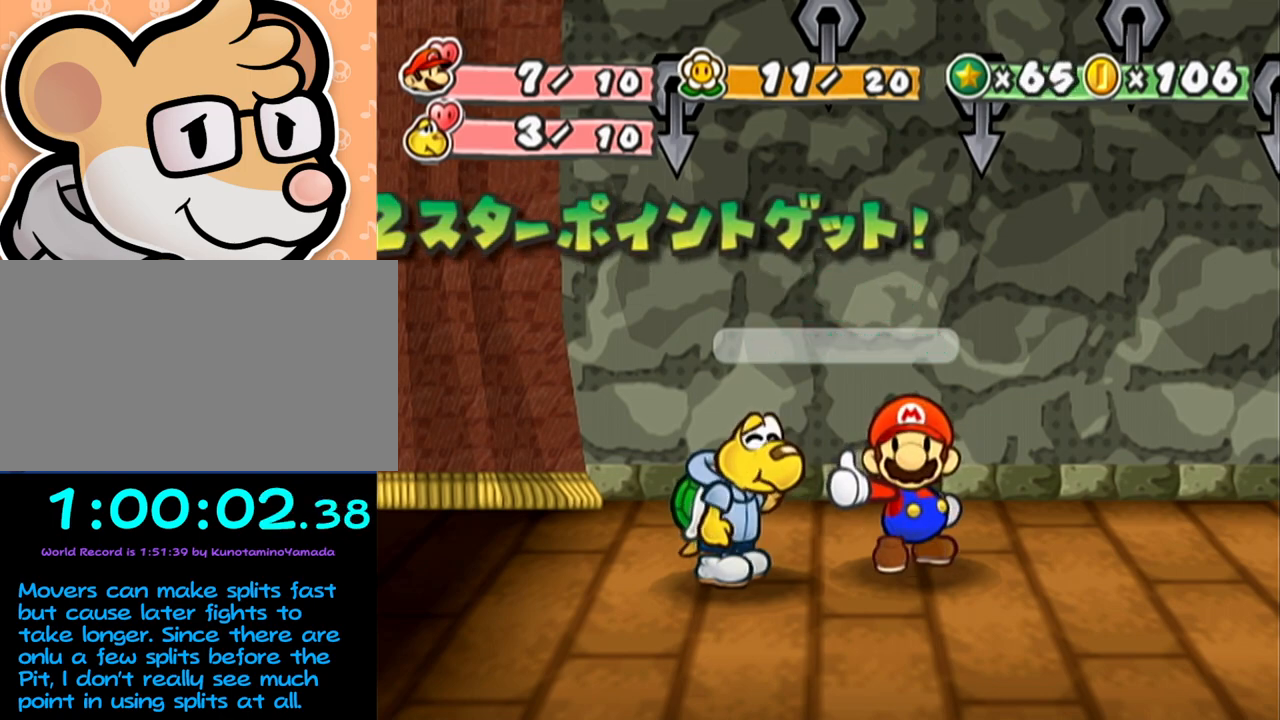
{"buttons": ["A", "B"], "left_stick": "center", "events": []}
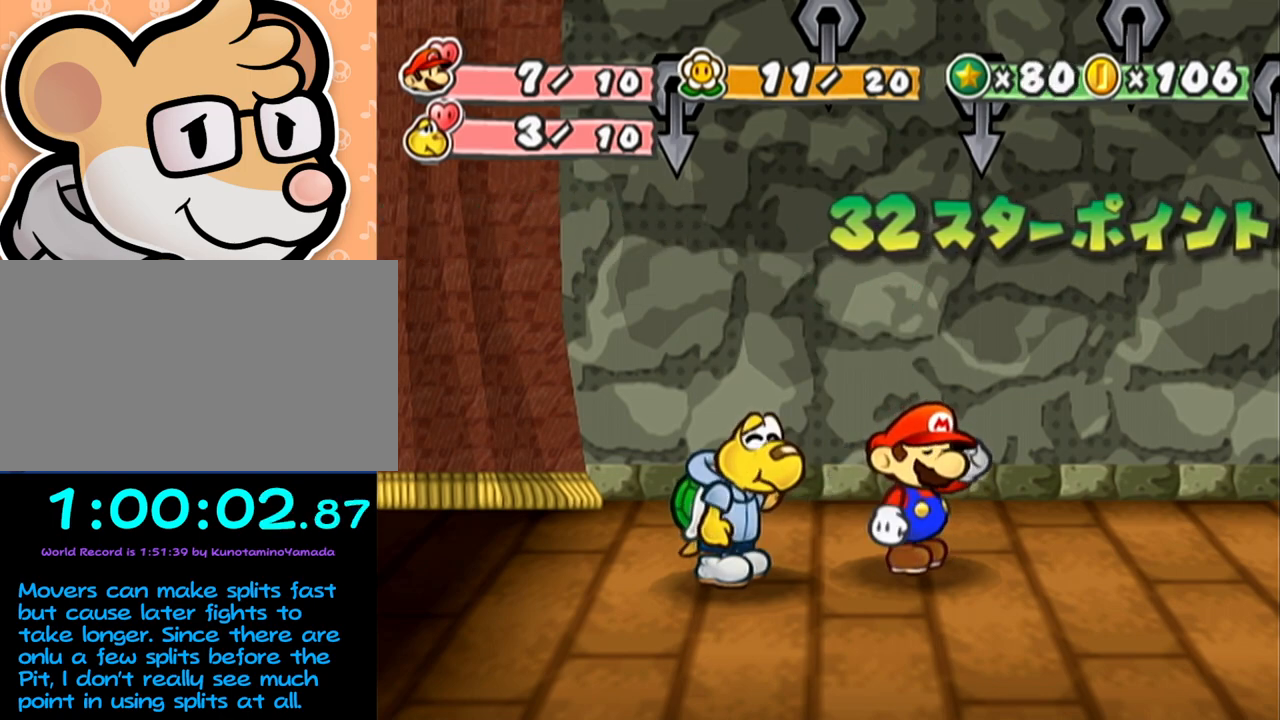
{"buttons": ["A", "B"], "left_stick": "center", "events": []}
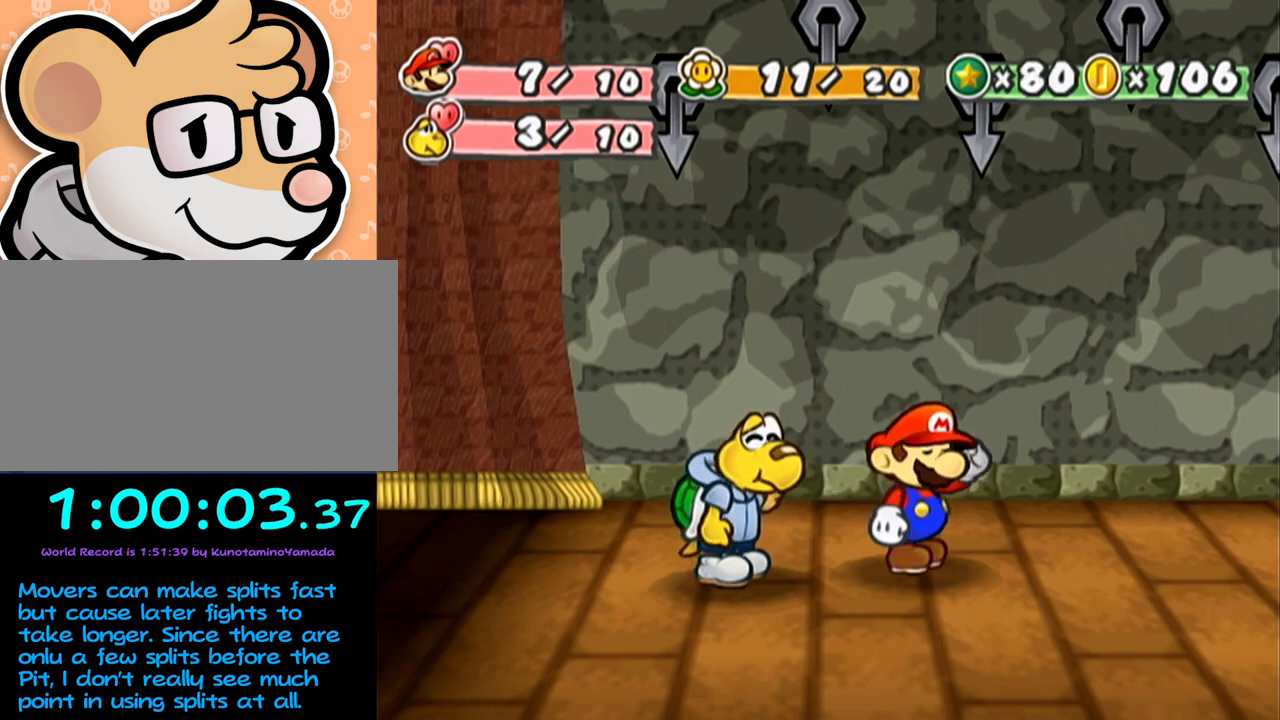
{"buttons": ["A", "B"], "left_stick": "center", "events": []}
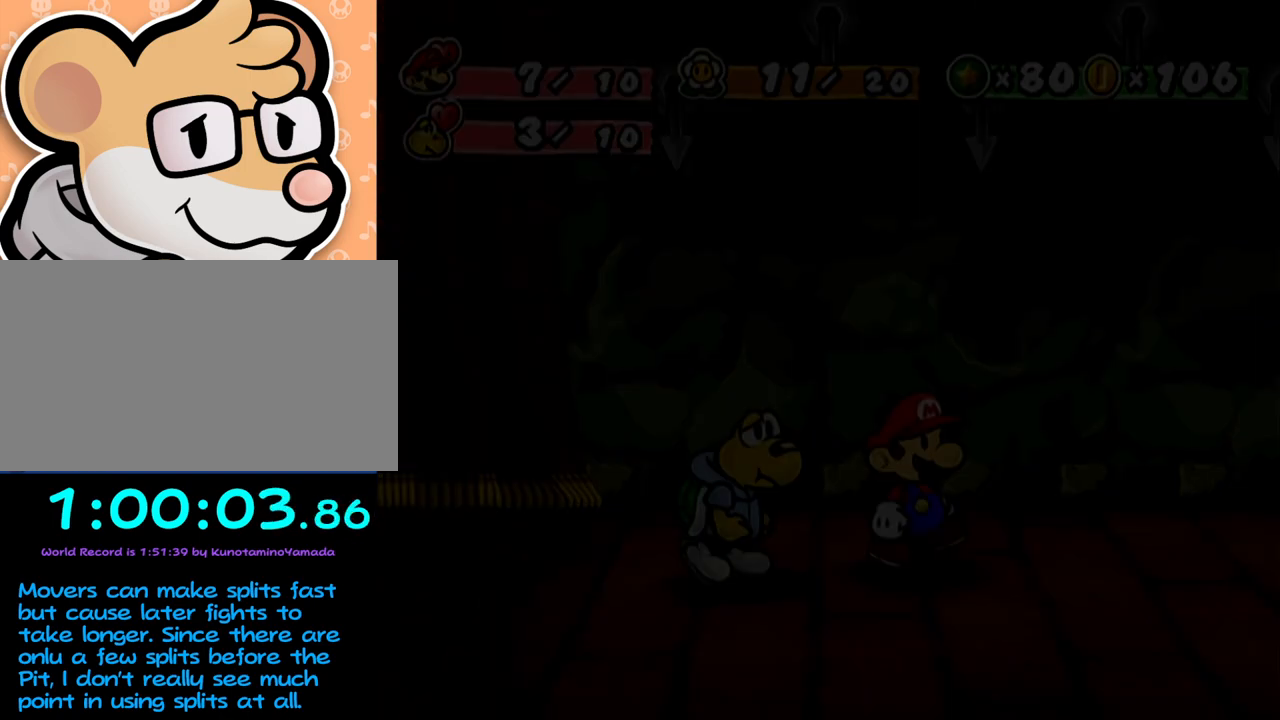
{"buttons": ["A"], "left_stick": "down-left", "events": [[17, "A", "up"], [50, "B", "up"], [483, "A", "down"], [483, "left_stick", "down-left"]]}
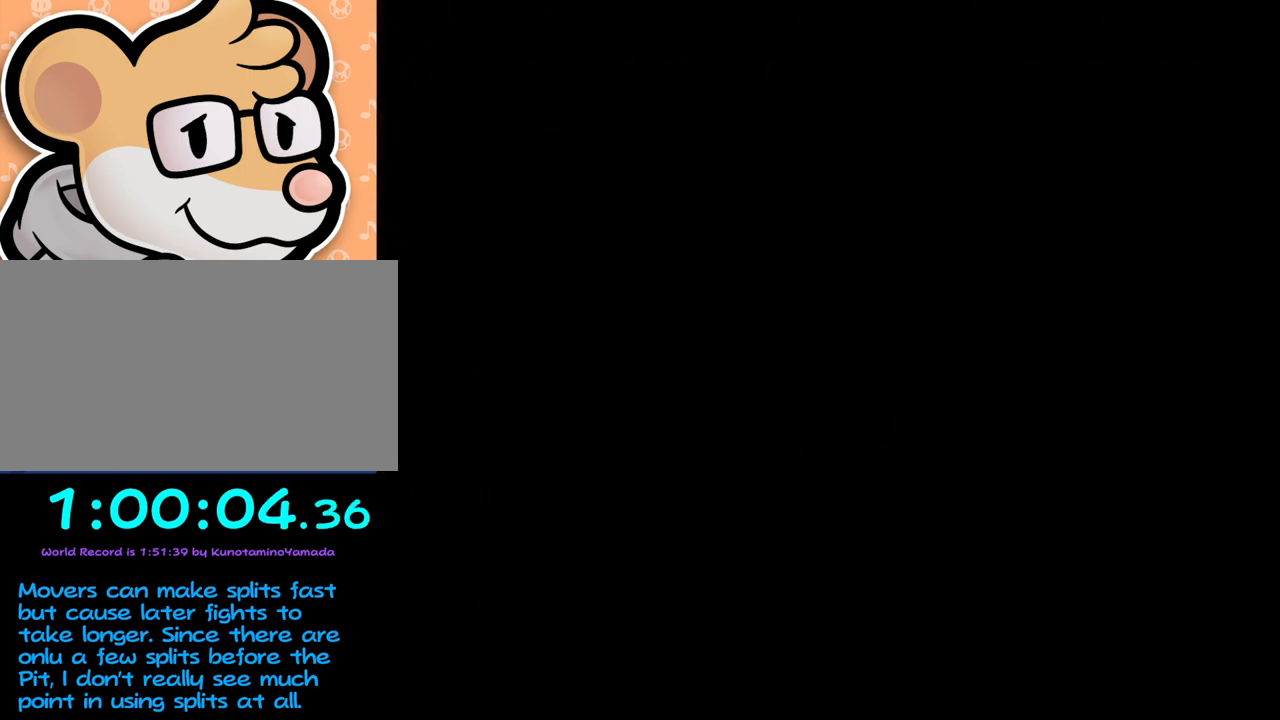
{"buttons": [], "left_stick": "center", "events": [[117, "A", "up"], [317, "left_stick", "center"]]}
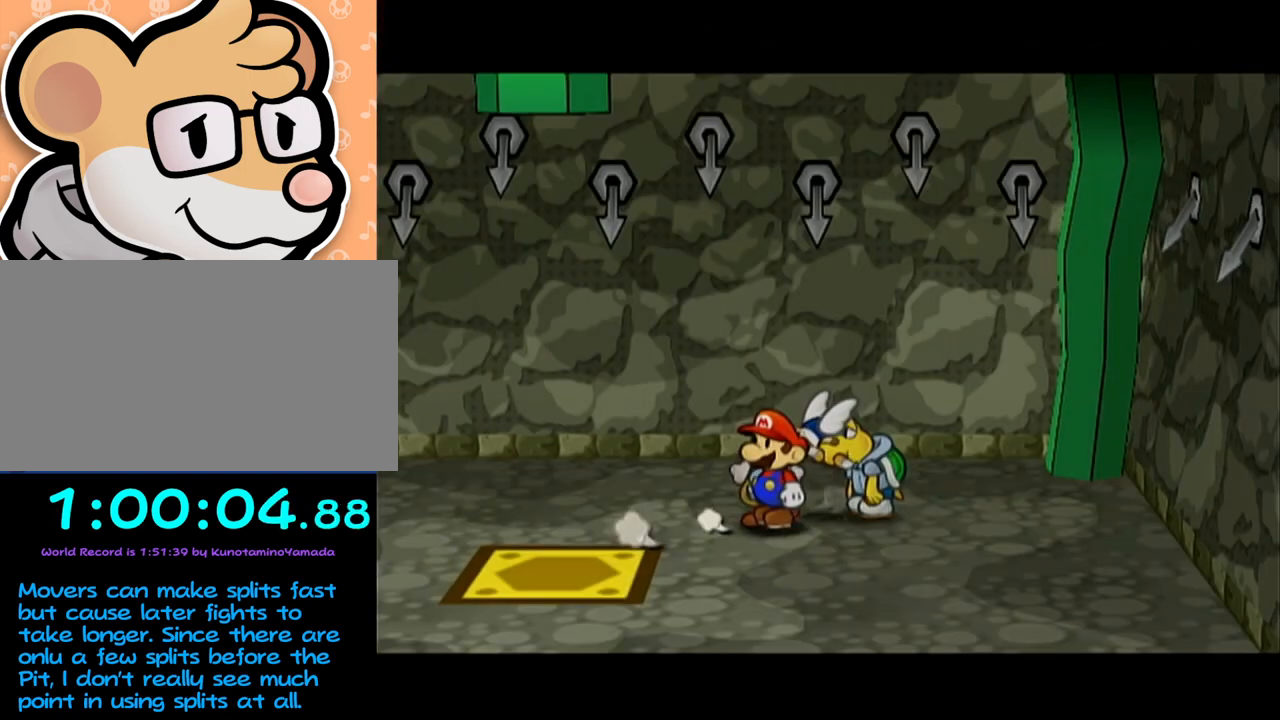
{"buttons": [], "left_stick": "center", "events": []}
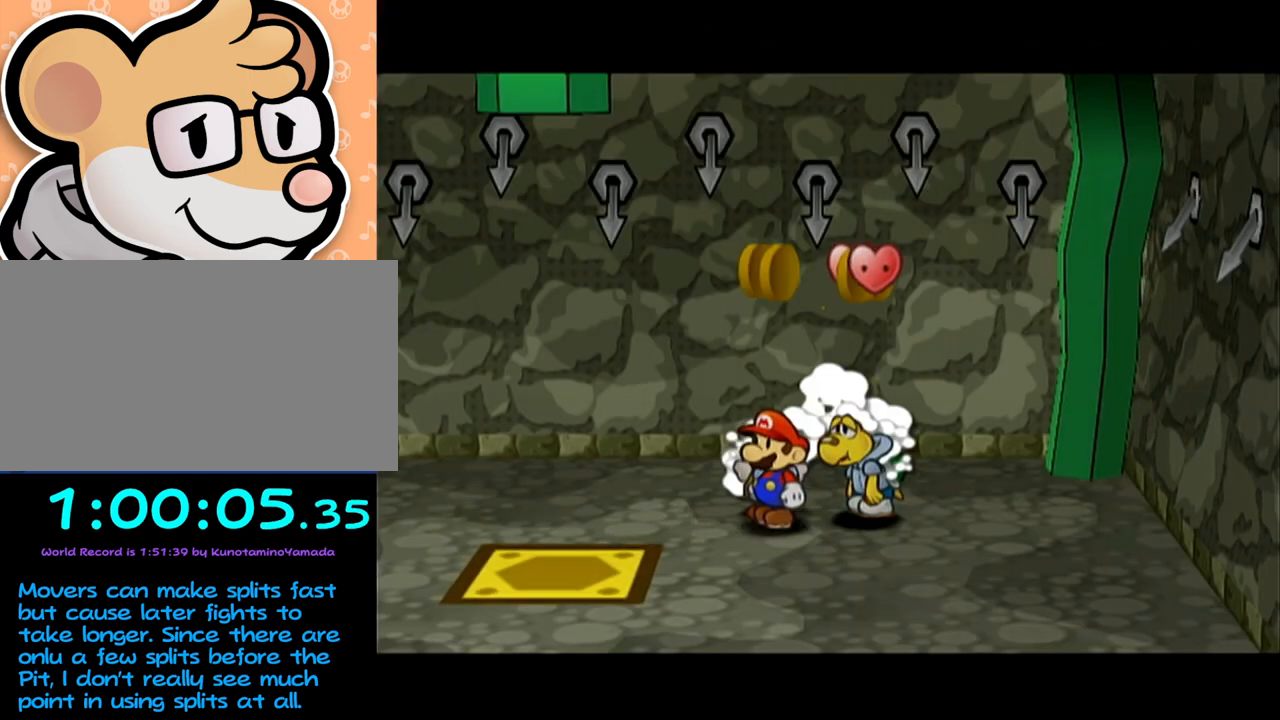
{"buttons": [], "left_stick": "center", "events": []}
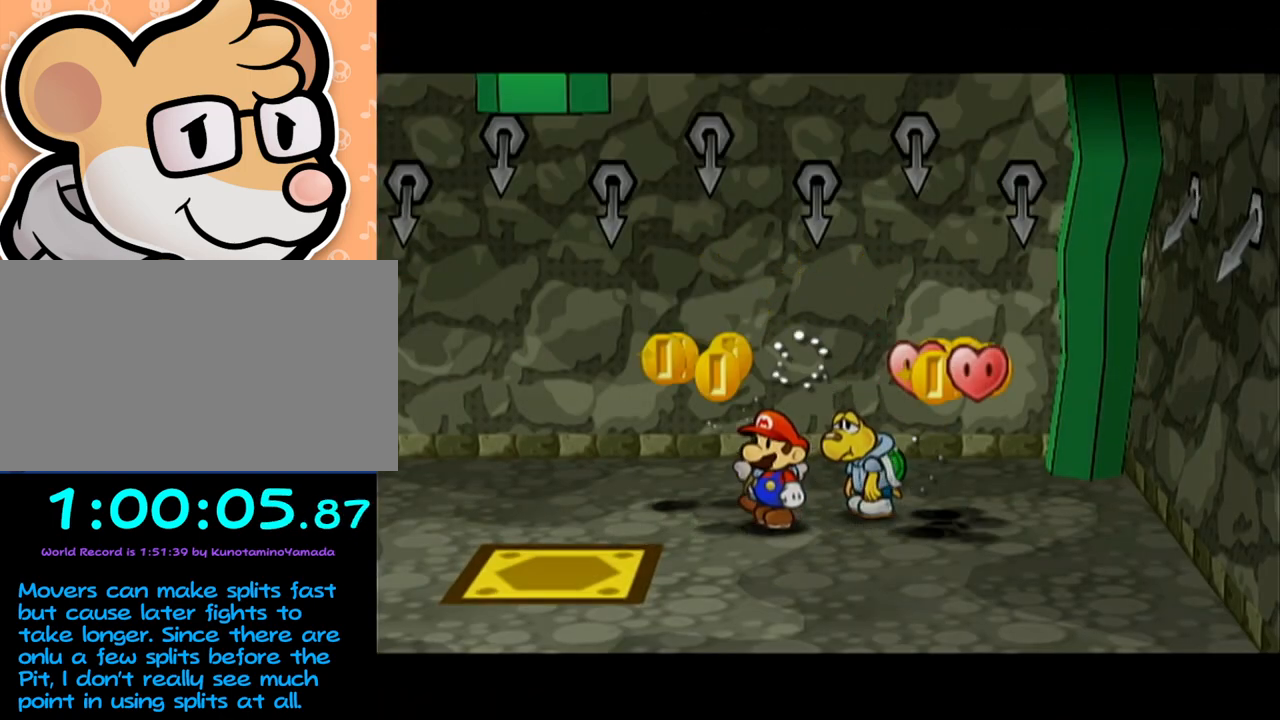
{"buttons": [], "left_stick": "left", "events": [[117, "left_stick", "left"]]}
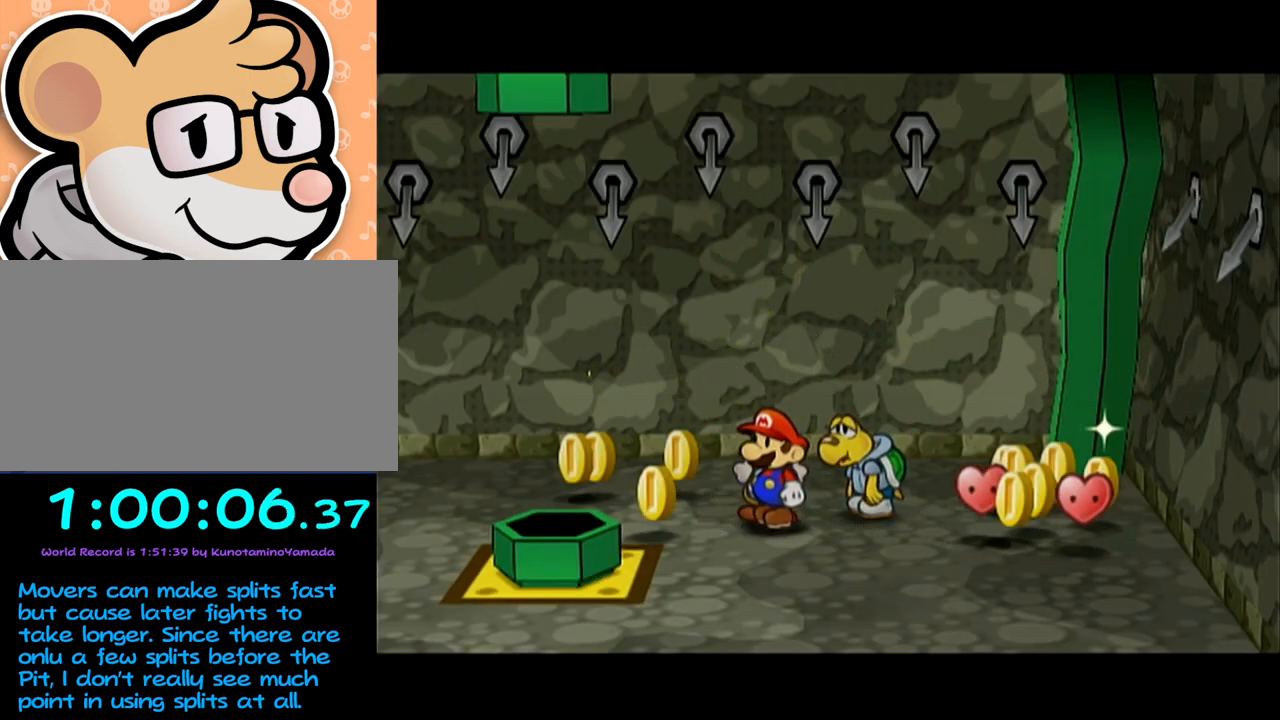
{"buttons": [], "left_stick": "left", "events": [[50, "left_stick", "up-left"], [283, "A", "down"], [283, "left_stick", "left"], [317, "A", "up"]]}
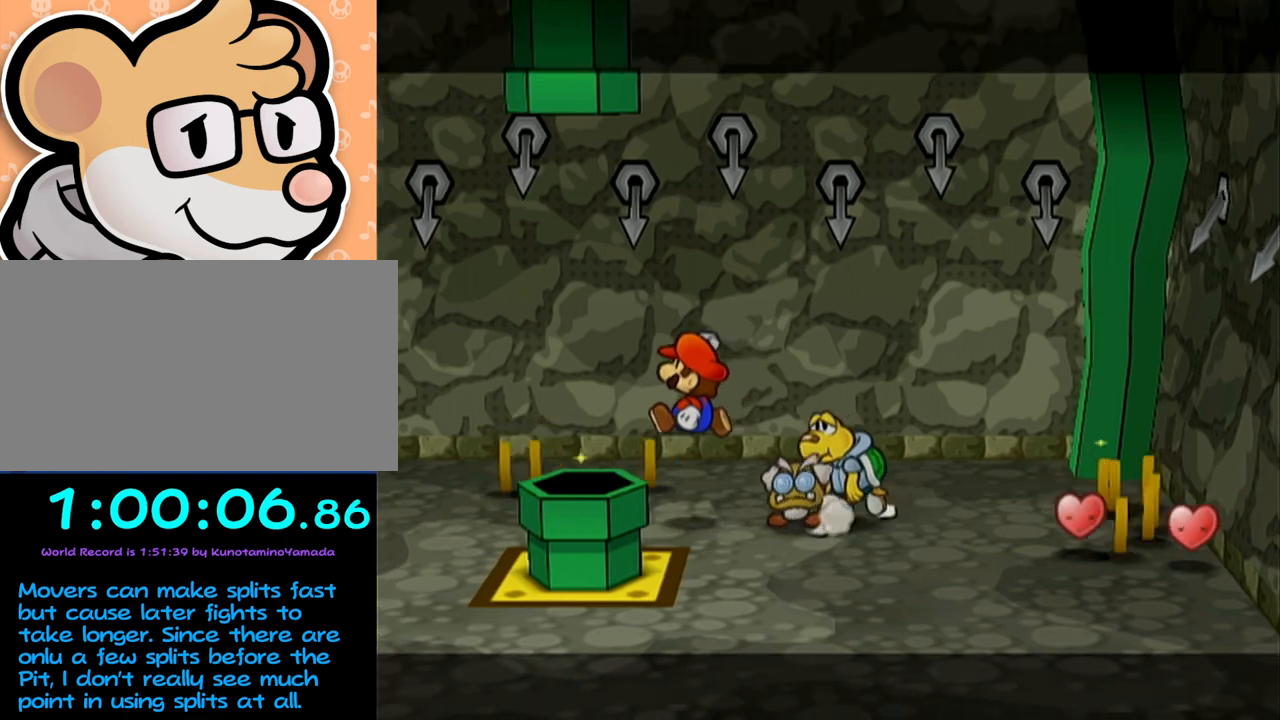
{"buttons": [], "left_stick": "left", "events": [[250, "left_stick", "up"], [500, "left_stick", "left"]]}